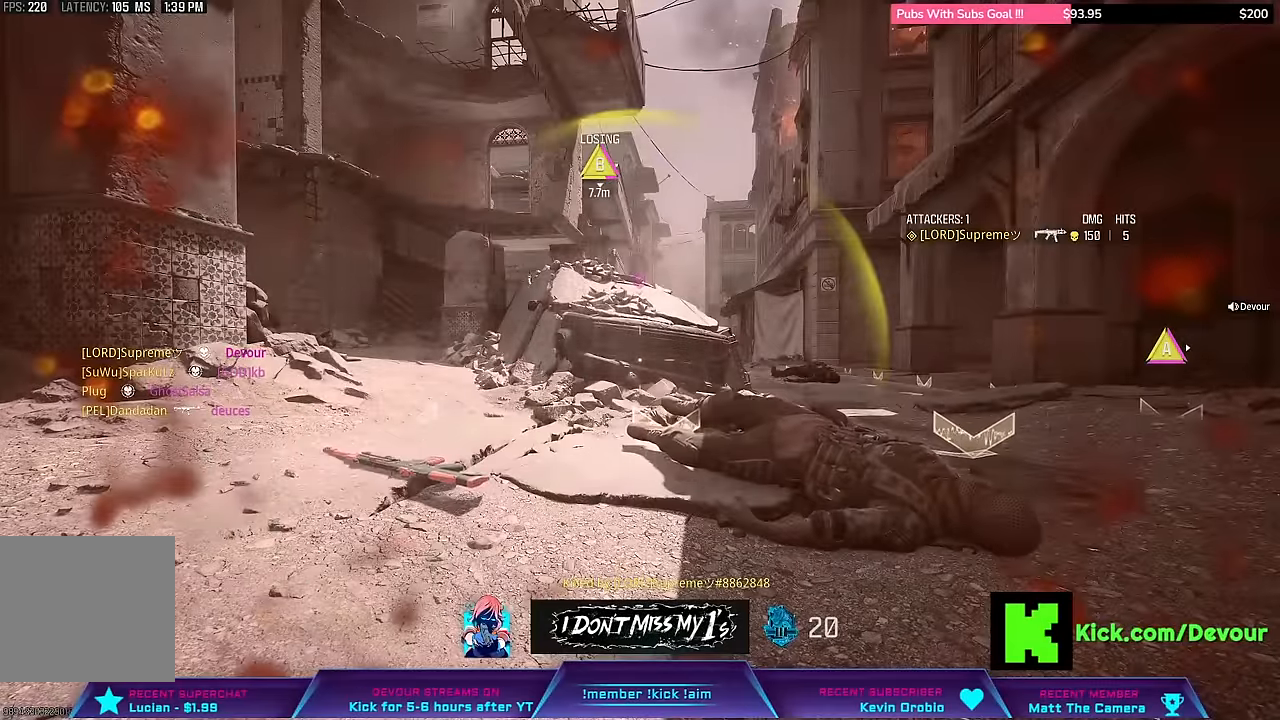
Gameplay with a controller (PlayStation layout); each line is a JSON object with the inputs held at the frame after it (dt_ms = milliseconds from this image to that frame). "events" lists button and stick changes between this image and that frame as [ms after this image, input, new state], when the widget could be followed in between. Not read: L1 R1 TOUCHPAD left_stick.
{"dt_ms": 500, "buttons": [], "right_stick": "center", "events": [[17, "SQUARE", "down"], [100, "SQUARE", "up"], [184, "SQUARE", "down"], [250, "SQUARE", "up"], [350, "SQUARE", "down"], [450, "SQUARE", "up"]]}
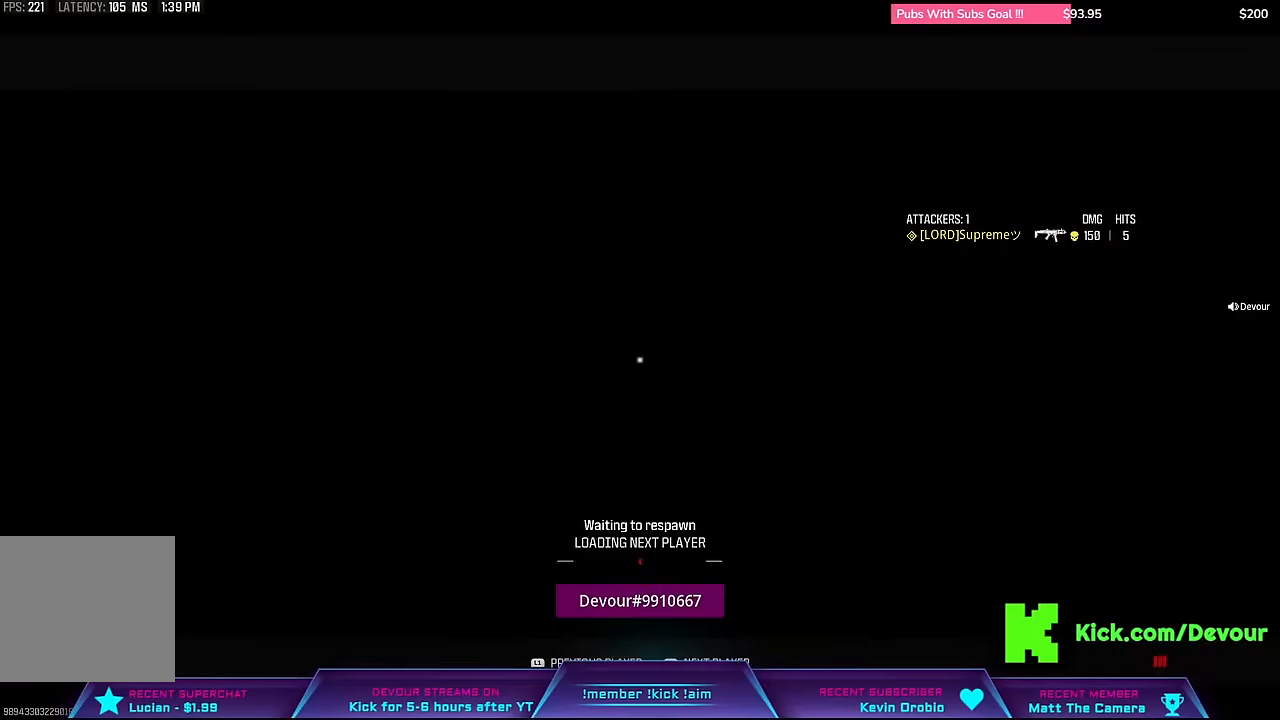
{"dt_ms": 500, "buttons": [], "right_stick": "center", "events": [[17, "SQUARE", "down"], [134, "SQUARE", "up"], [250, "SQUARE", "down"], [284, "SQUARE", "up"], [384, "SQUARE", "down"], [467, "SQUARE", "up"]]}
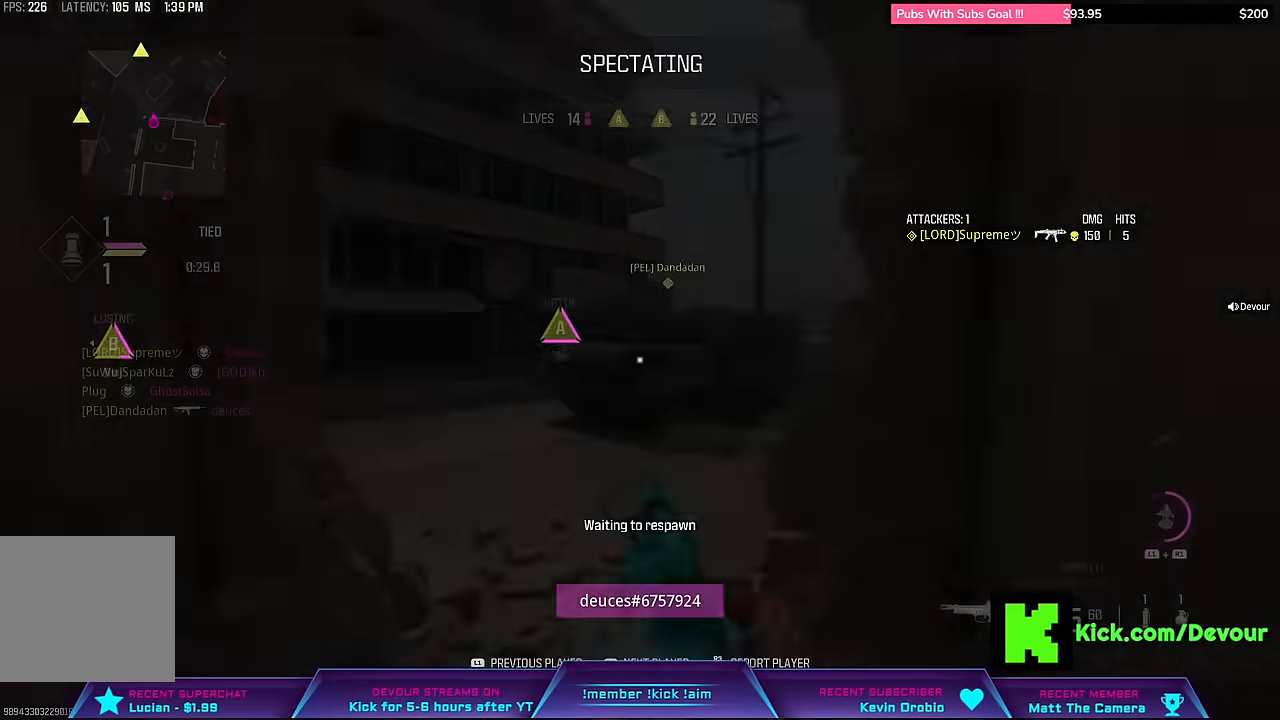
{"dt_ms": 500, "buttons": [], "right_stick": "center", "events": [[84, "SQUARE", "down"], [150, "SQUARE", "up"], [234, "L3", "down"], [250, "SQUARE", "down"], [317, "SQUARE", "up"], [350, "L3", "up"], [384, "SQUARE", "down"], [500, "SQUARE", "up"]]}
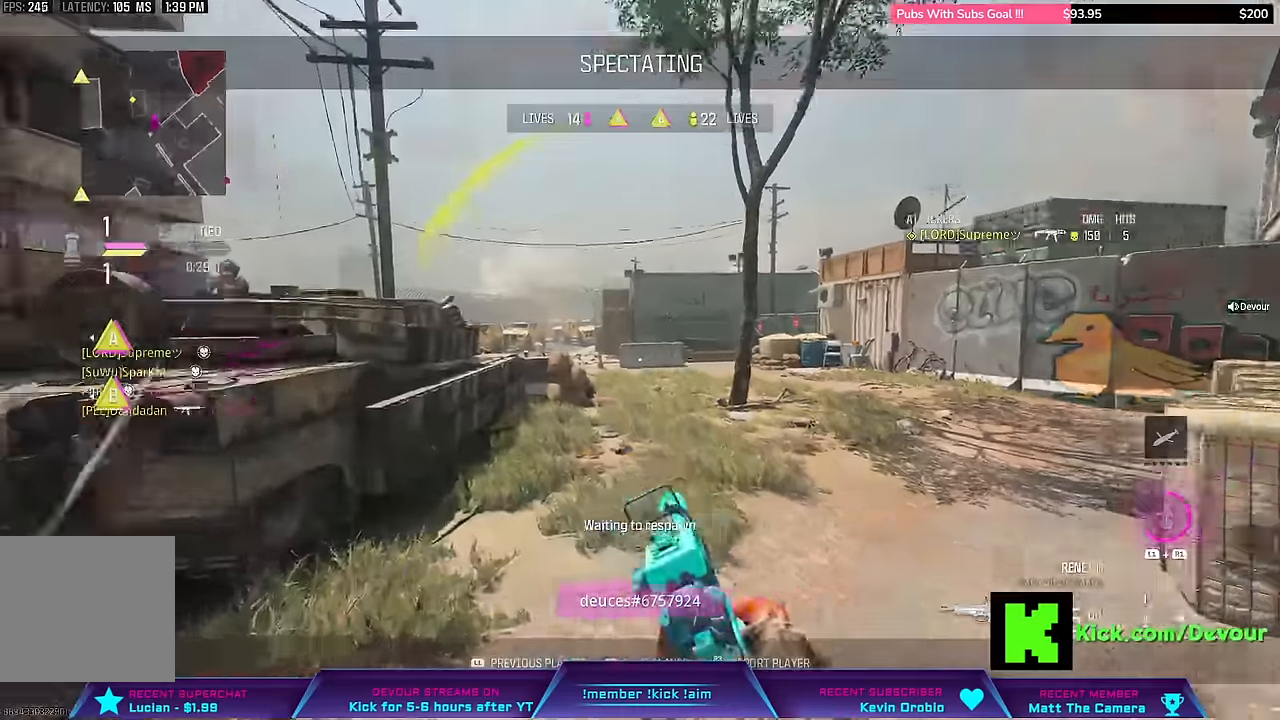
{"dt_ms": 500, "buttons": ["CROSS"], "right_stick": "center"}
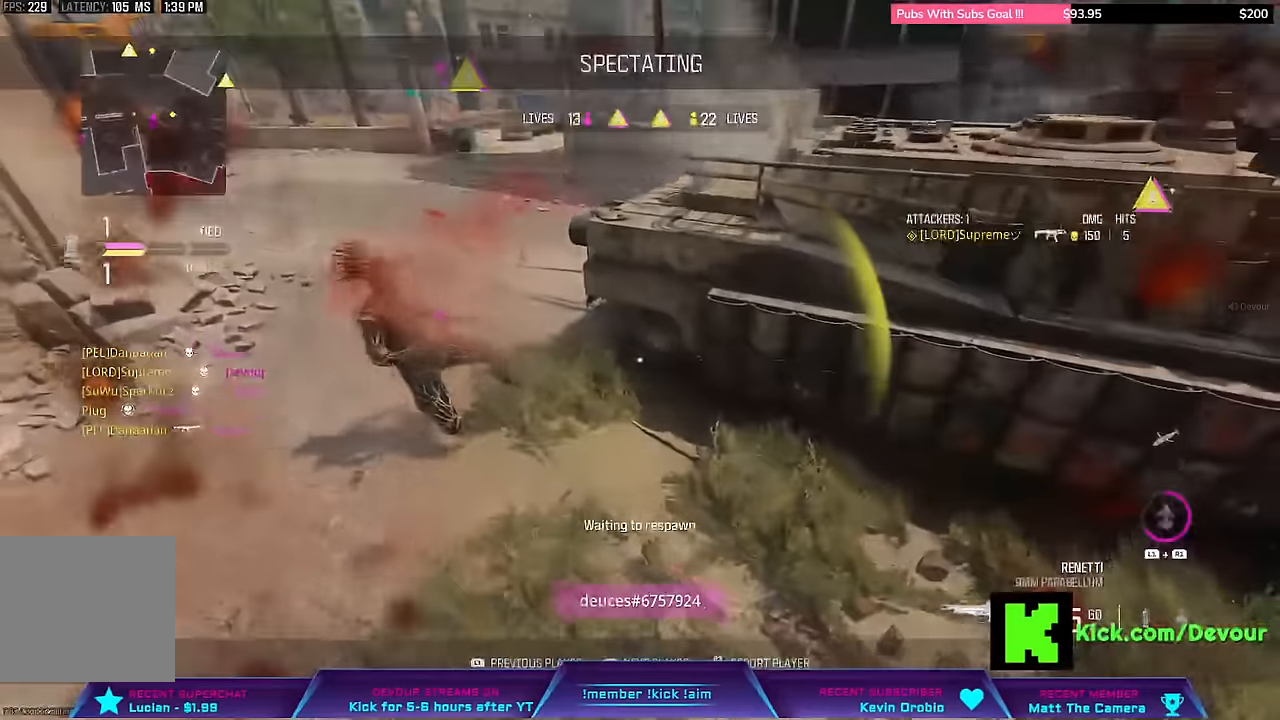
{"dt_ms": 500, "buttons": ["SQUARE"], "right_stick": "center", "events": [[34, "CROSS", "up"], [134, "CROSS", "down"], [134, "SQUARE", "down"], [200, "SQUARE", "up"], [217, "CROSS", "up"], [217, "L3", "down"], [317, "SQUARE", "down"], [350, "L3", "up"], [384, "SQUARE", "up"], [450, "SQUARE", "down"]]}
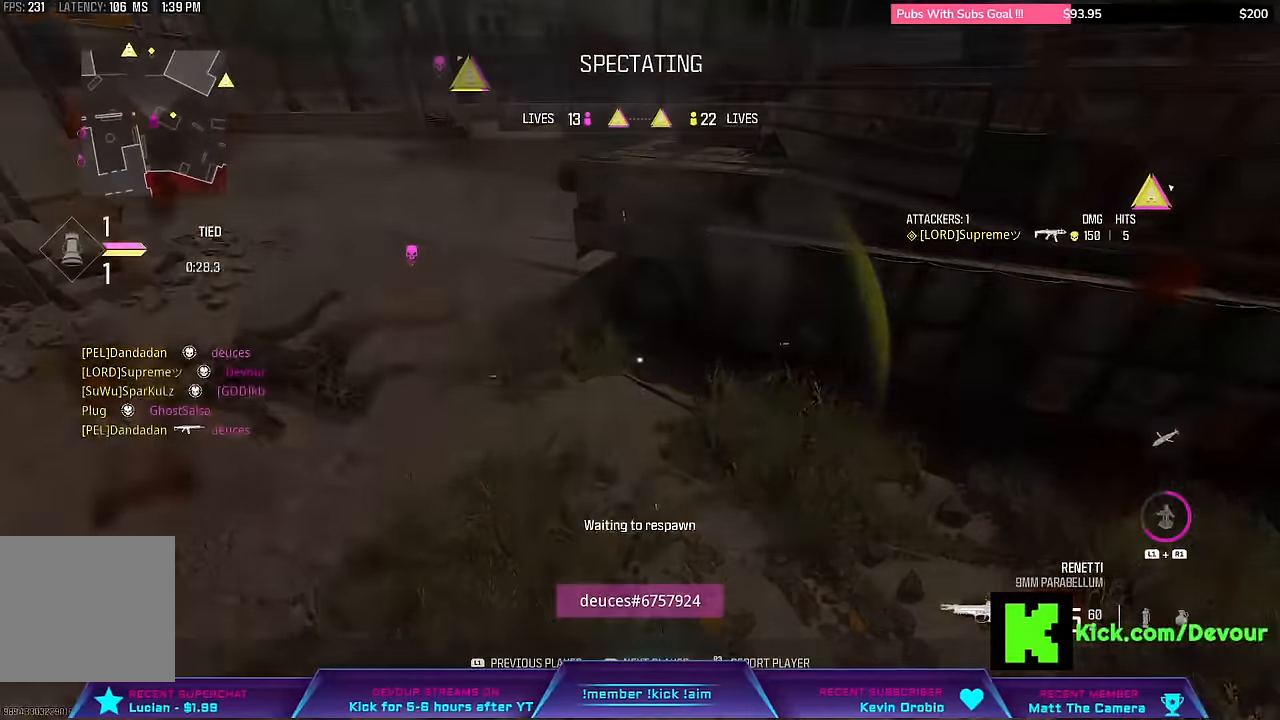
{"dt_ms": 500, "buttons": ["SQUARE", "L3"], "right_stick": "center", "events": [[17, "SQUARE", "up"], [134, "L3", "down"], [134, "SQUARE", "down"], [234, "SQUARE", "up"], [284, "L3", "up"], [300, "SQUARE", "down"], [384, "SQUARE", "up"], [467, "L3", "down"], [467, "SQUARE", "down"]]}
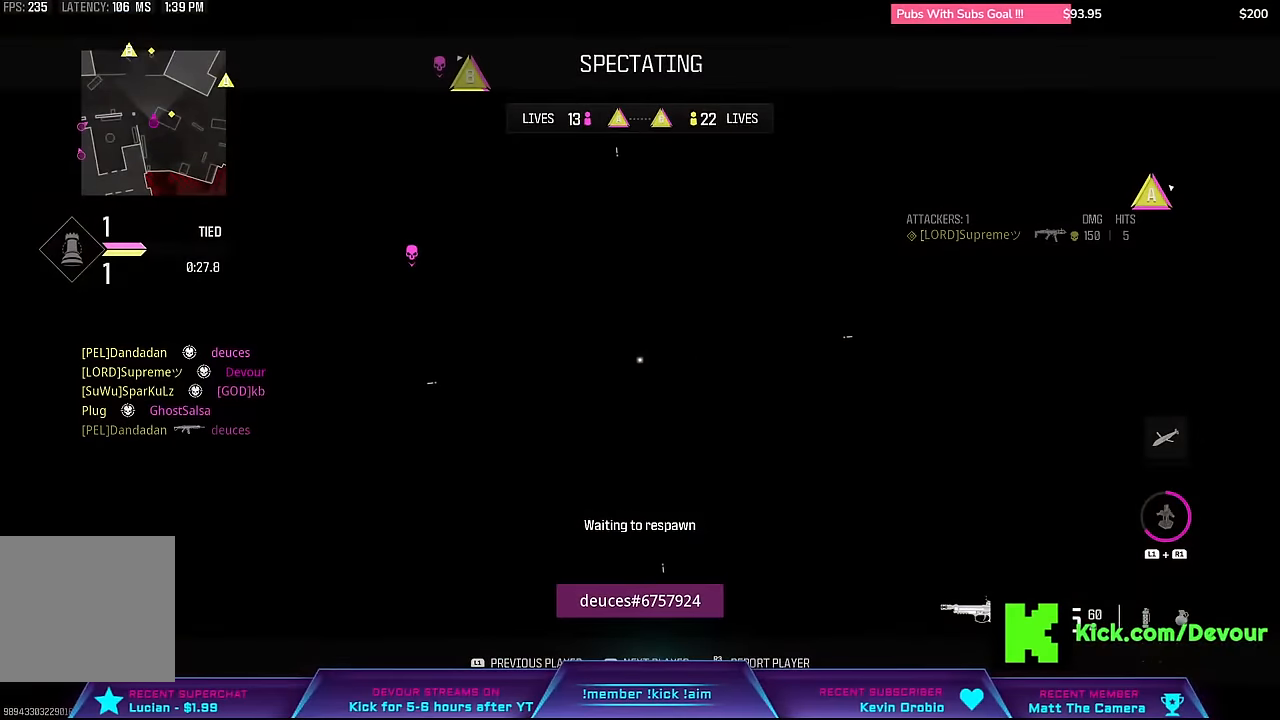
{"dt_ms": 500, "buttons": [], "right_stick": "center"}
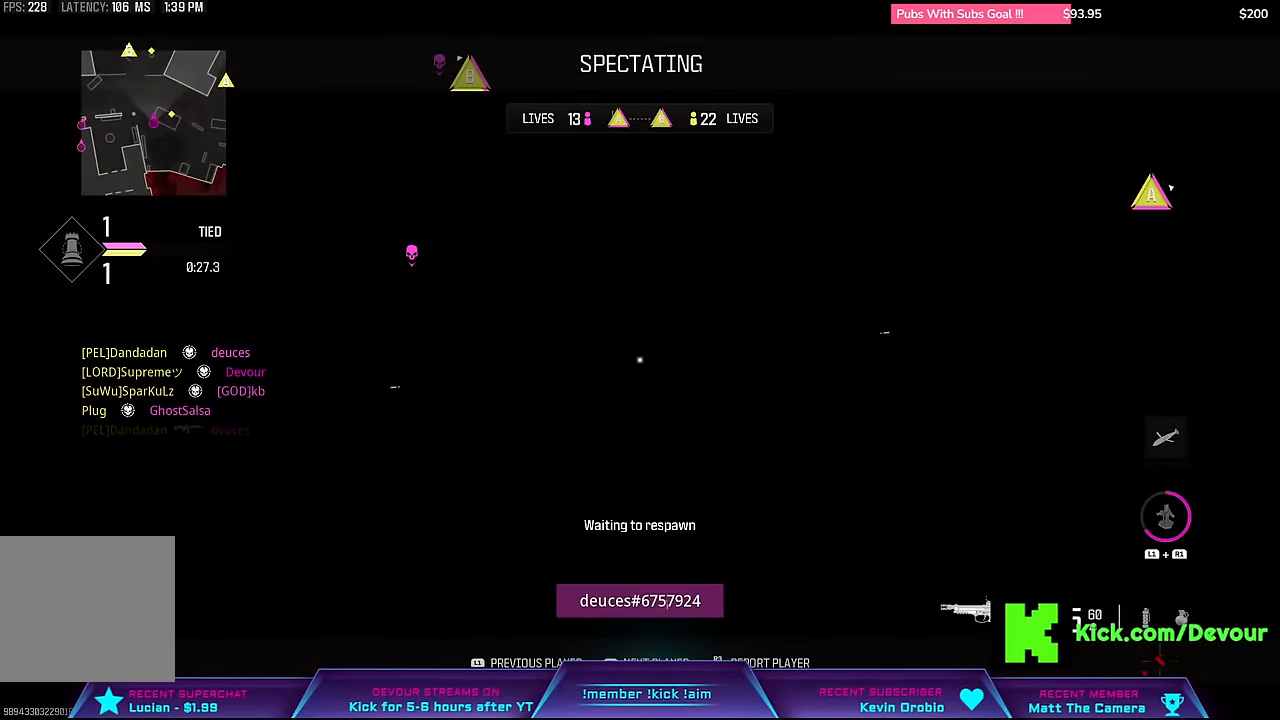
{"dt_ms": 500, "buttons": [], "right_stick": "center", "events": [[34, "L3", "down"], [34, "SQUARE", "down"], [84, "SQUARE", "up"], [167, "L3", "up"], [217, "SQUARE", "down"], [250, "L3", "down"], [317, "SQUARE", "up"], [384, "L3", "up"]]}
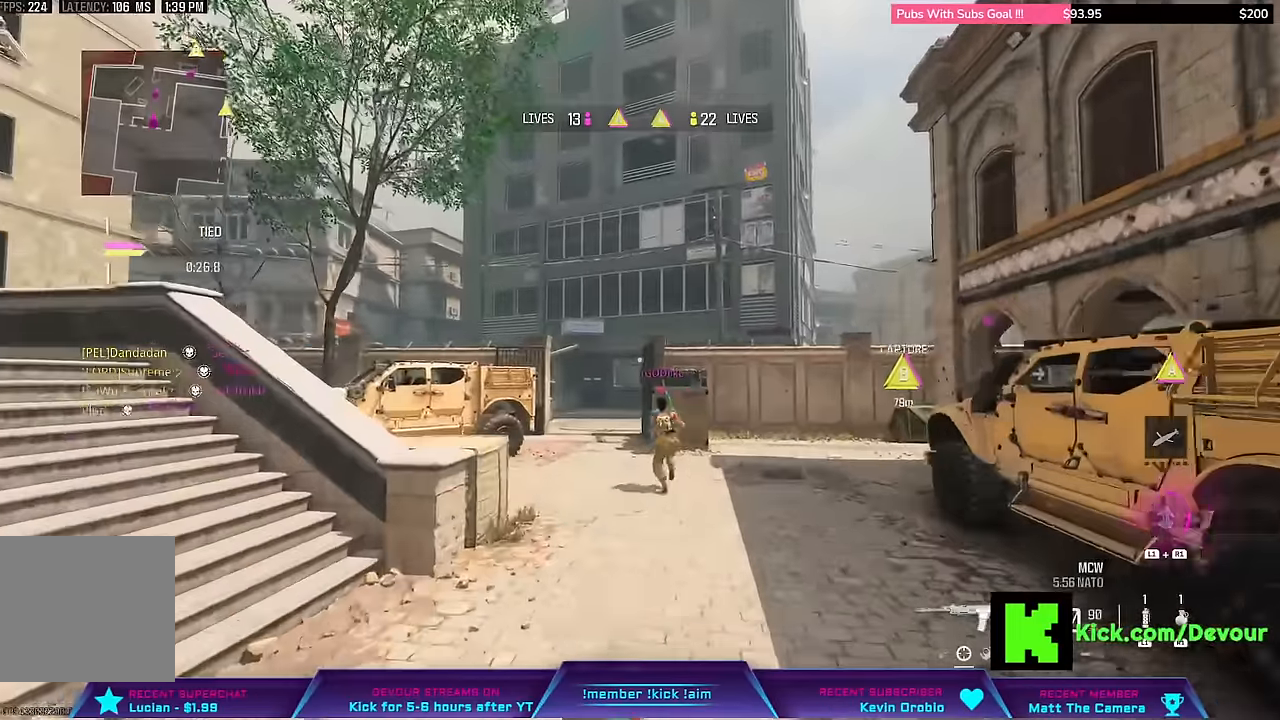
{"dt_ms": 500, "buttons": ["CIRCLE", "L3"], "right_stick": "center", "events": [[50, "L3", "down"], [250, "L3", "up"], [484, "CIRCLE", "down"], [500, "L3", "down"]]}
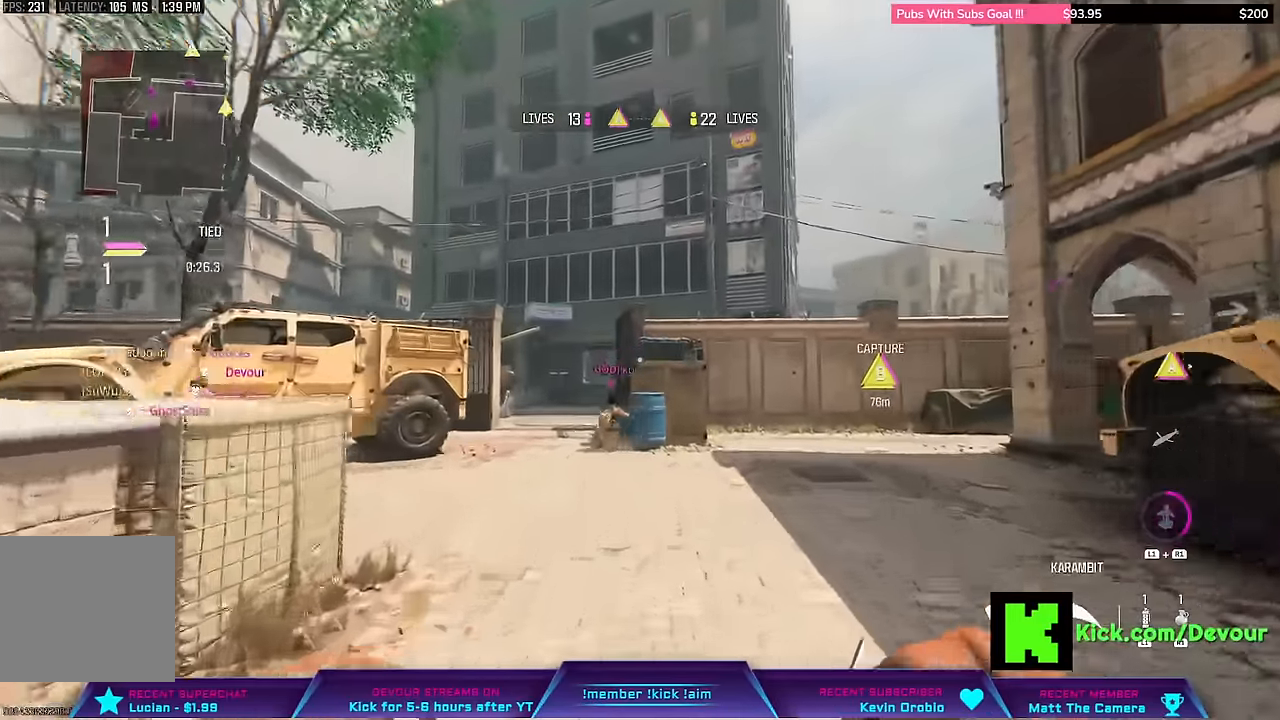
{"dt_ms": 500, "buttons": ["L3"], "right_stick": "center", "events": [[100, "CIRCLE", "up"], [117, "L3", "up"], [184, "L3", "down"], [334, "L3", "up"], [417, "L3", "down"]]}
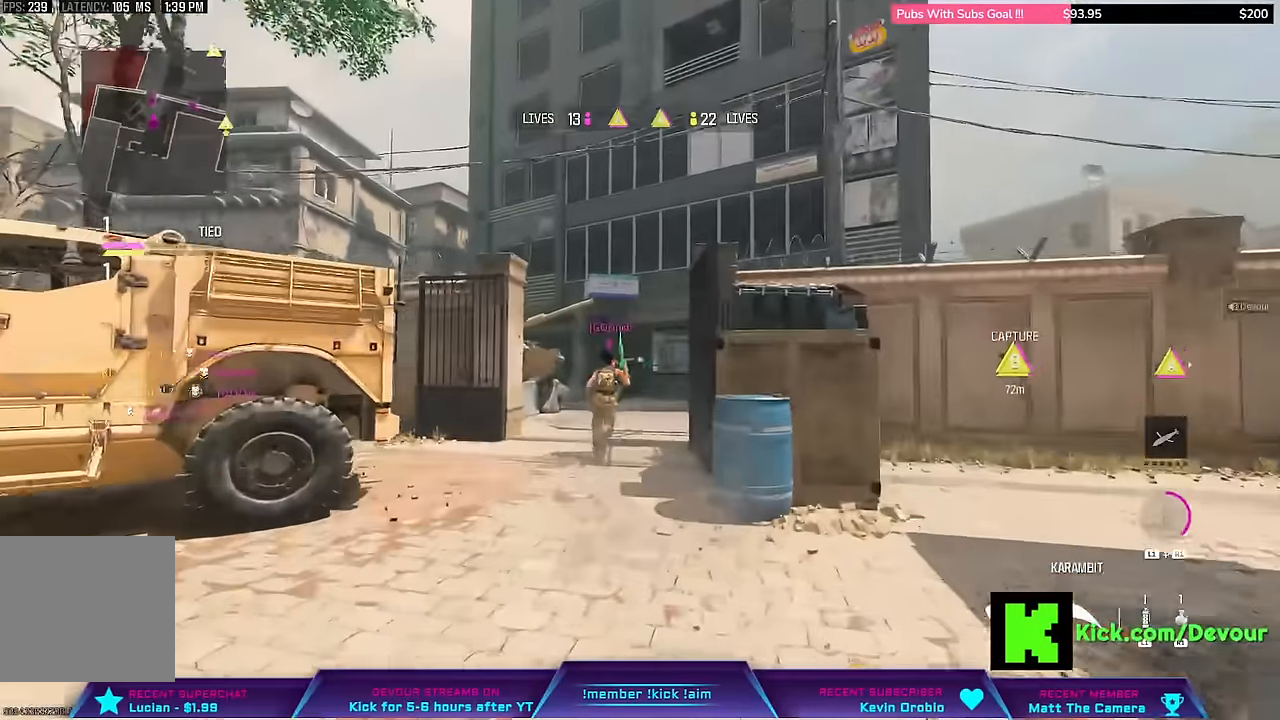
{"dt_ms": 500, "buttons": ["L3"], "right_stick": "center"}
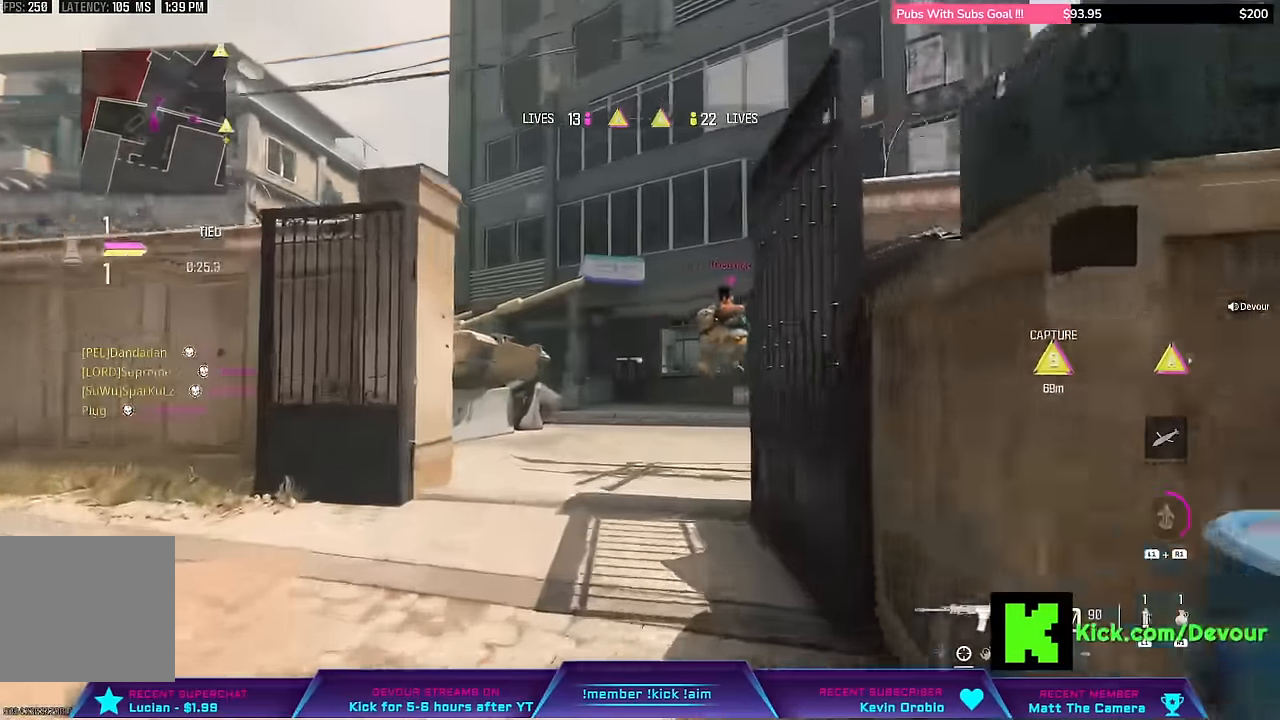
{"dt_ms": 500, "buttons": ["L3"], "right_stick": "right"}
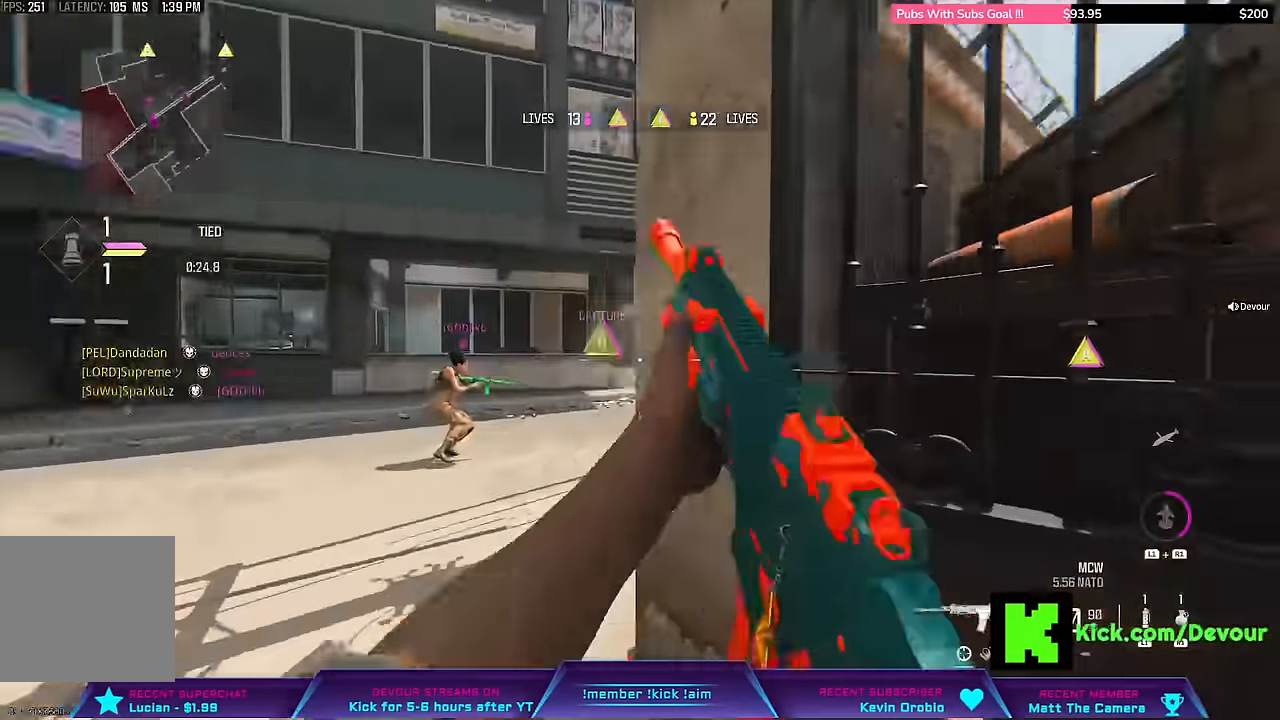
{"dt_ms": 500, "buttons": [], "right_stick": "right"}
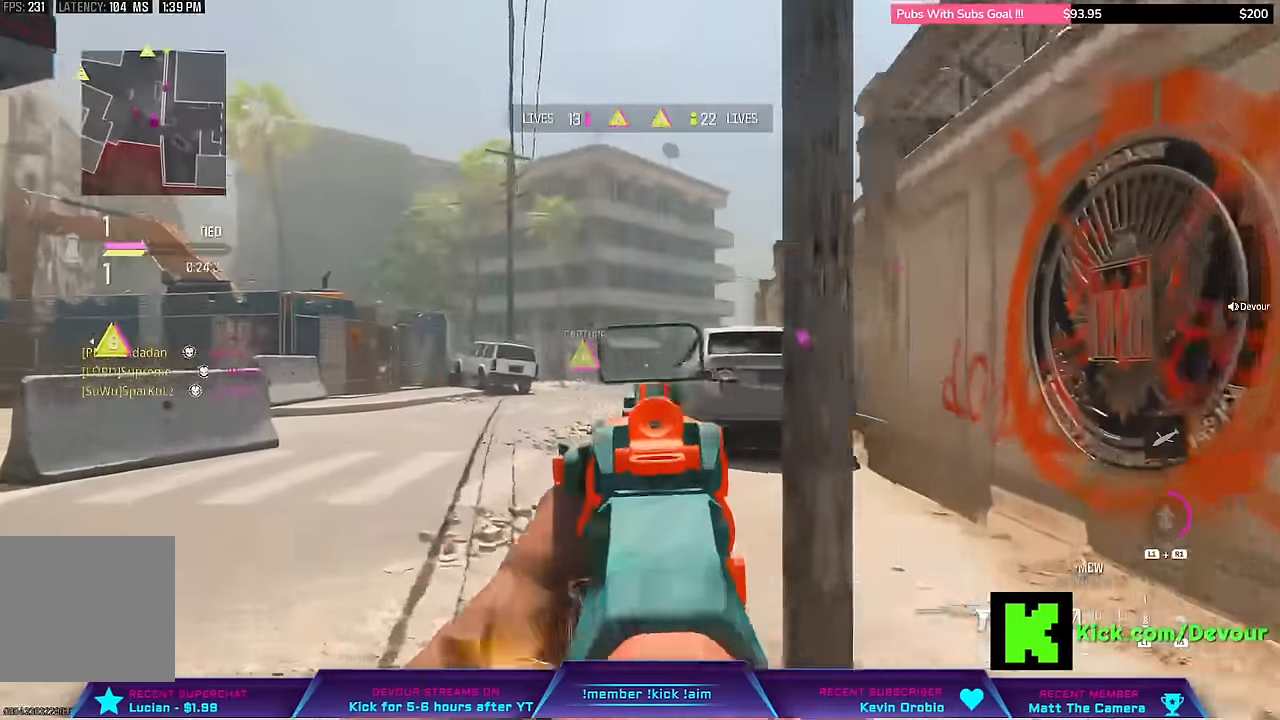
{"dt_ms": 500, "buttons": ["L3"], "right_stick": "center", "events": [[267, "right_stick", "center"], [500, "L3", "down"]]}
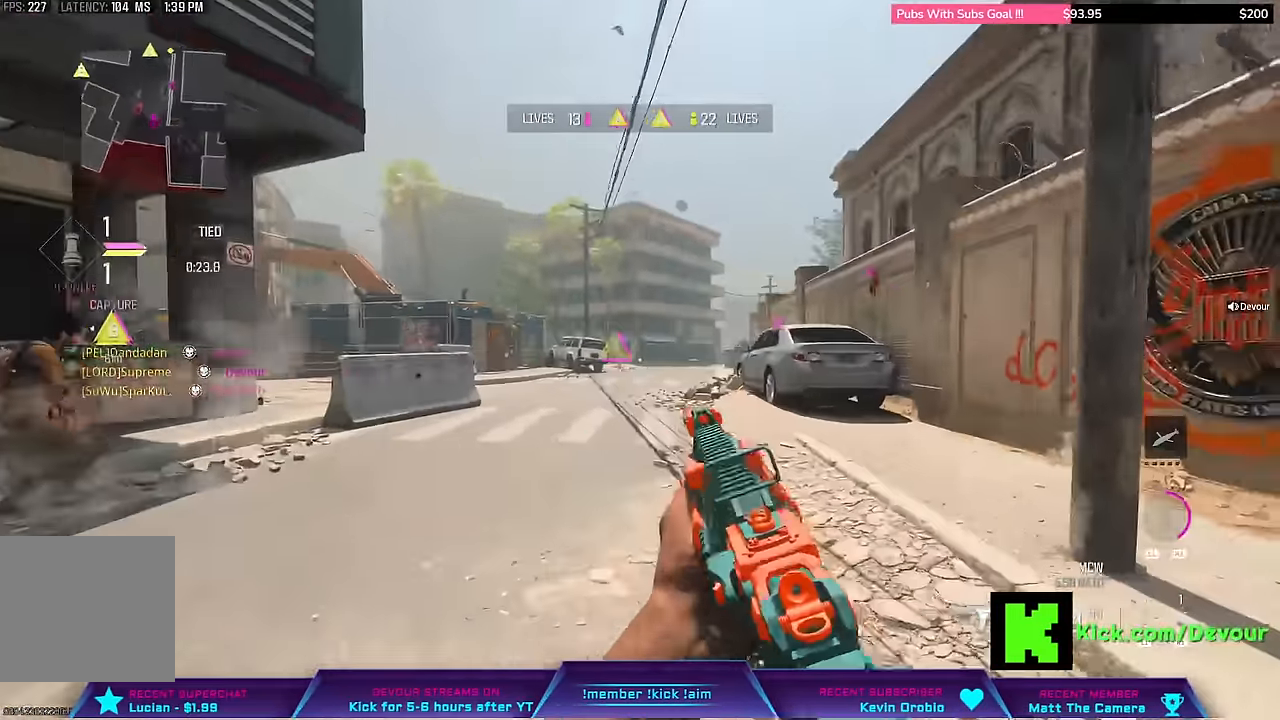
{"dt_ms": 500, "buttons": [], "right_stick": "center"}
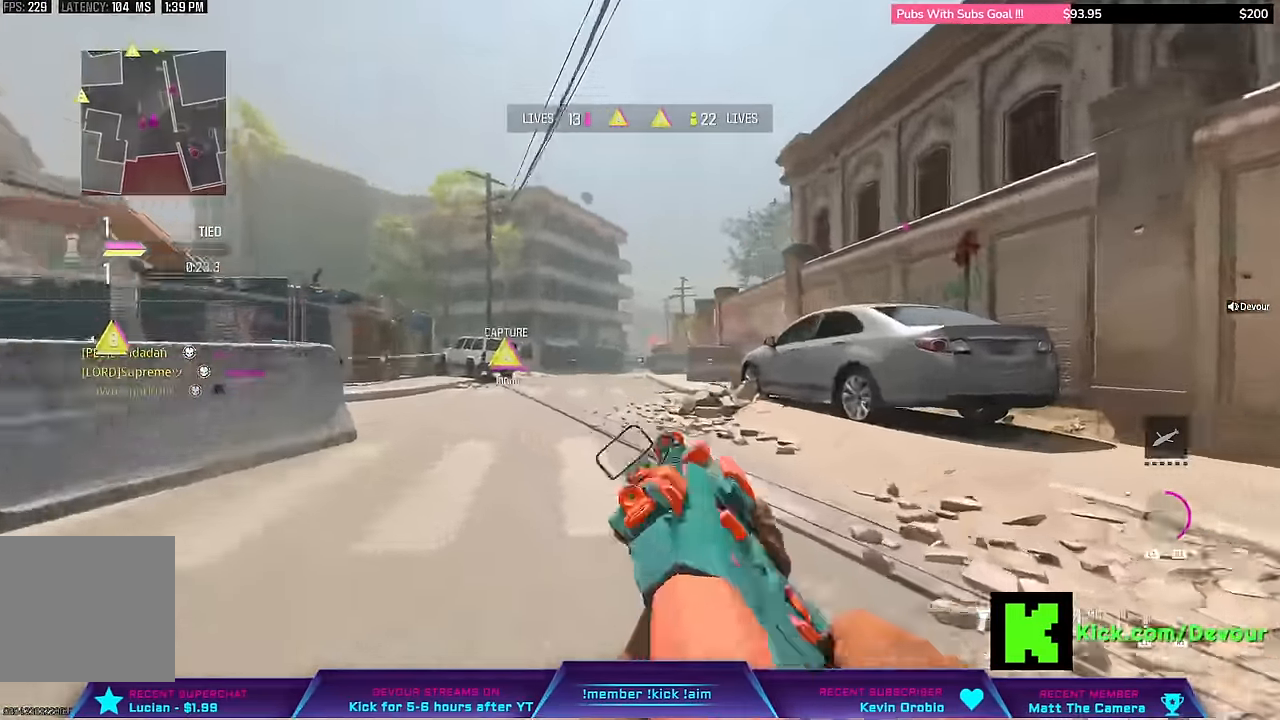
{"dt_ms": 500, "buttons": ["L2"], "right_stick": "center", "events": [[67, "L2", "down"], [150, "right_stick", "right"], [300, "right_stick", "center"]]}
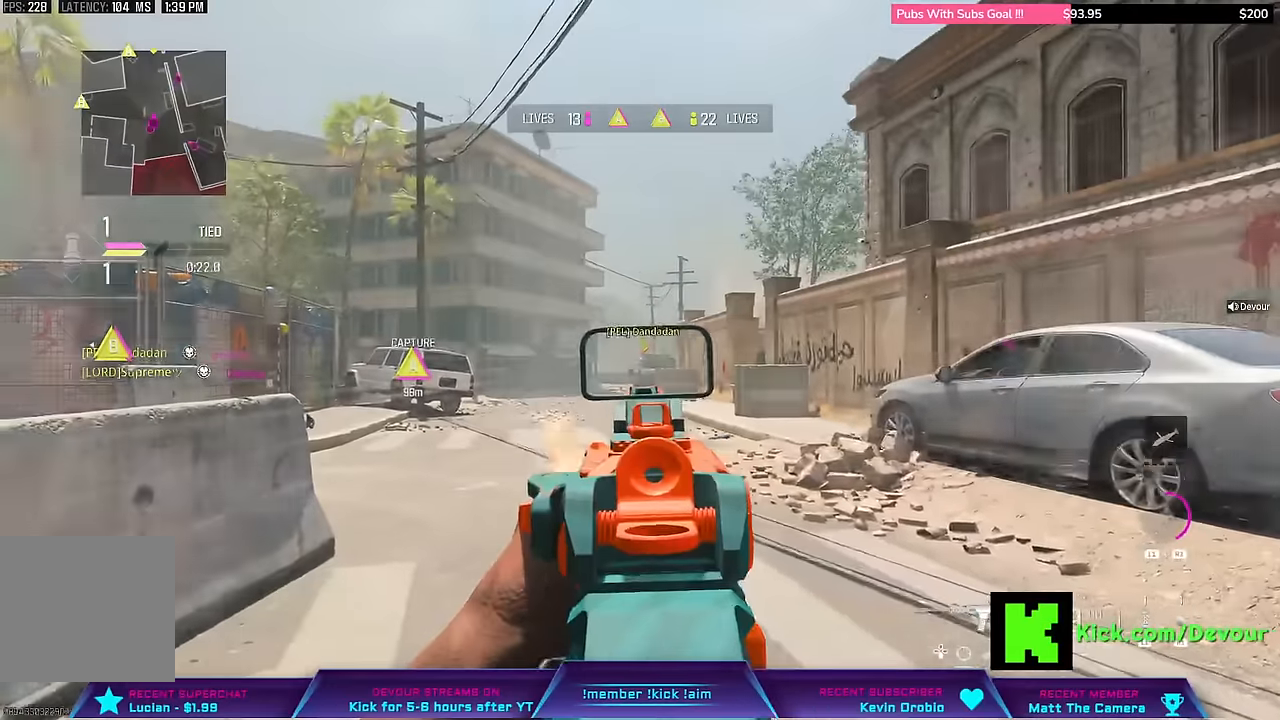
{"dt_ms": 500, "buttons": ["L2", "R2"], "right_stick": "center", "events": [[50, "R2", "down"]]}
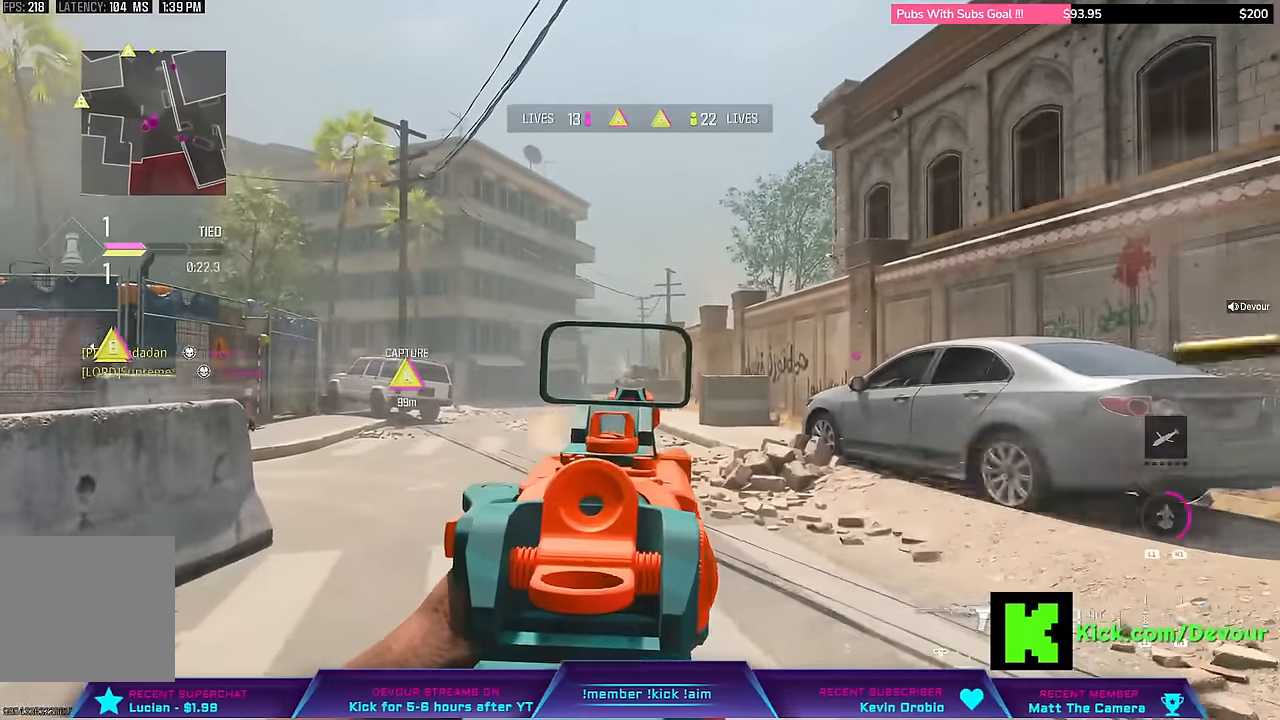
{"dt_ms": 500, "buttons": ["TRIANGLE", "L3"], "right_stick": "center", "events": [[100, "L2", "up"], [117, "R2", "up"], [117, "right_stick", "left"], [350, "L3", "down"], [484, "right_stick", "center"], [500, "TRIANGLE", "down"]]}
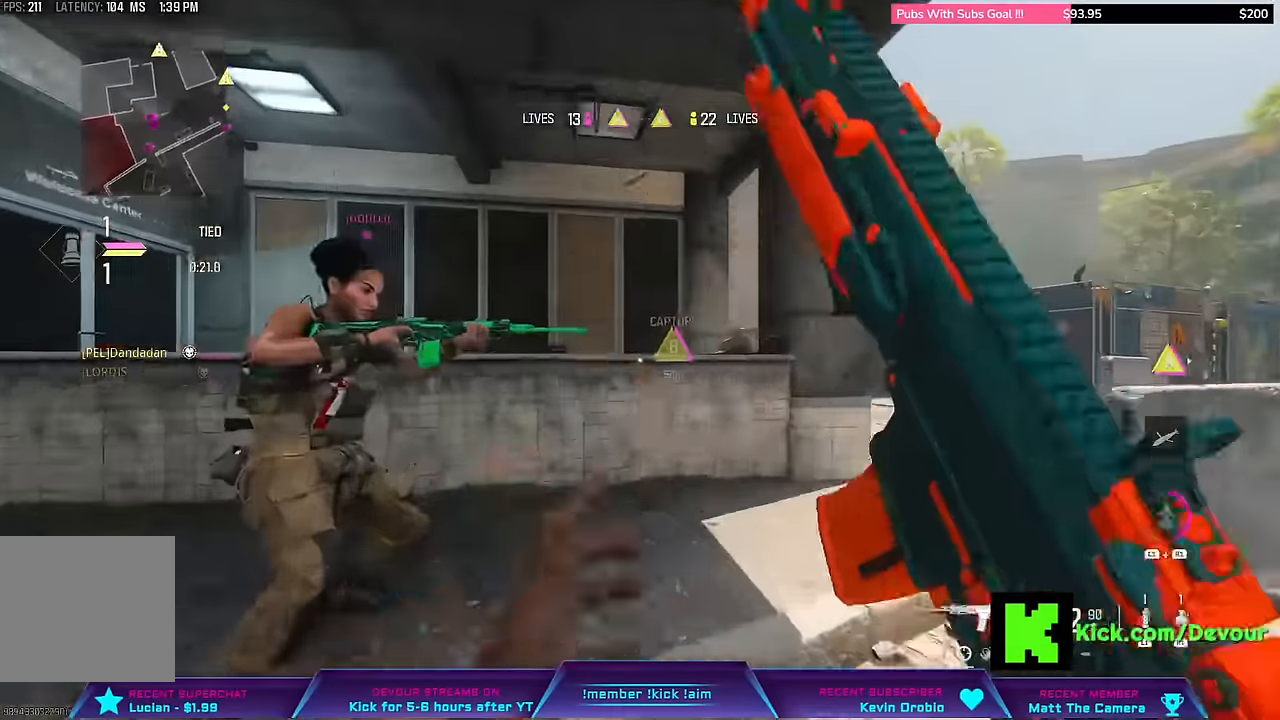
{"dt_ms": 500, "buttons": ["L3"], "right_stick": "right", "events": [[117, "TRIANGLE", "up"], [167, "L3", "up"], [317, "right_stick", "right"], [367, "L3", "down"], [384, "right_stick", "center"], [434, "right_stick", "right"]]}
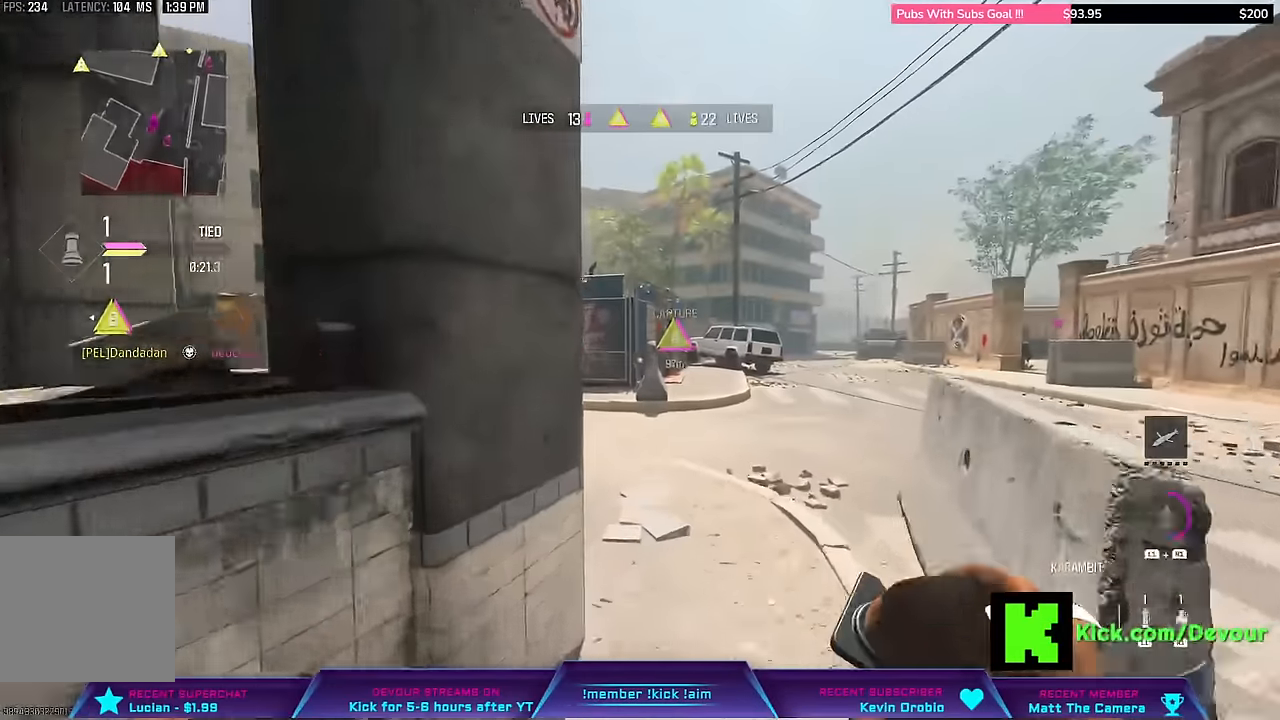
{"dt_ms": 500, "buttons": [], "right_stick": "left", "events": [[50, "right_stick", "center"], [150, "right_stick", "left"], [317, "L3", "up"]]}
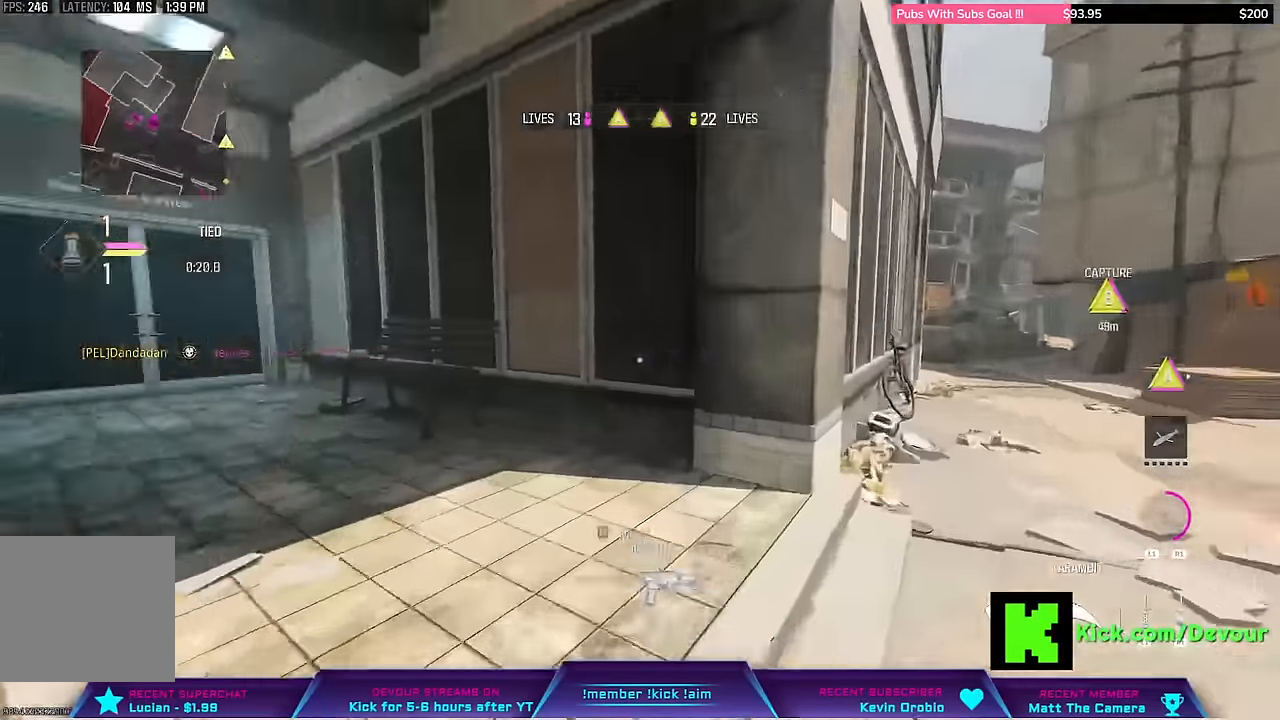
{"dt_ms": 1000, "buttons": ["L3"], "right_stick": "center"}
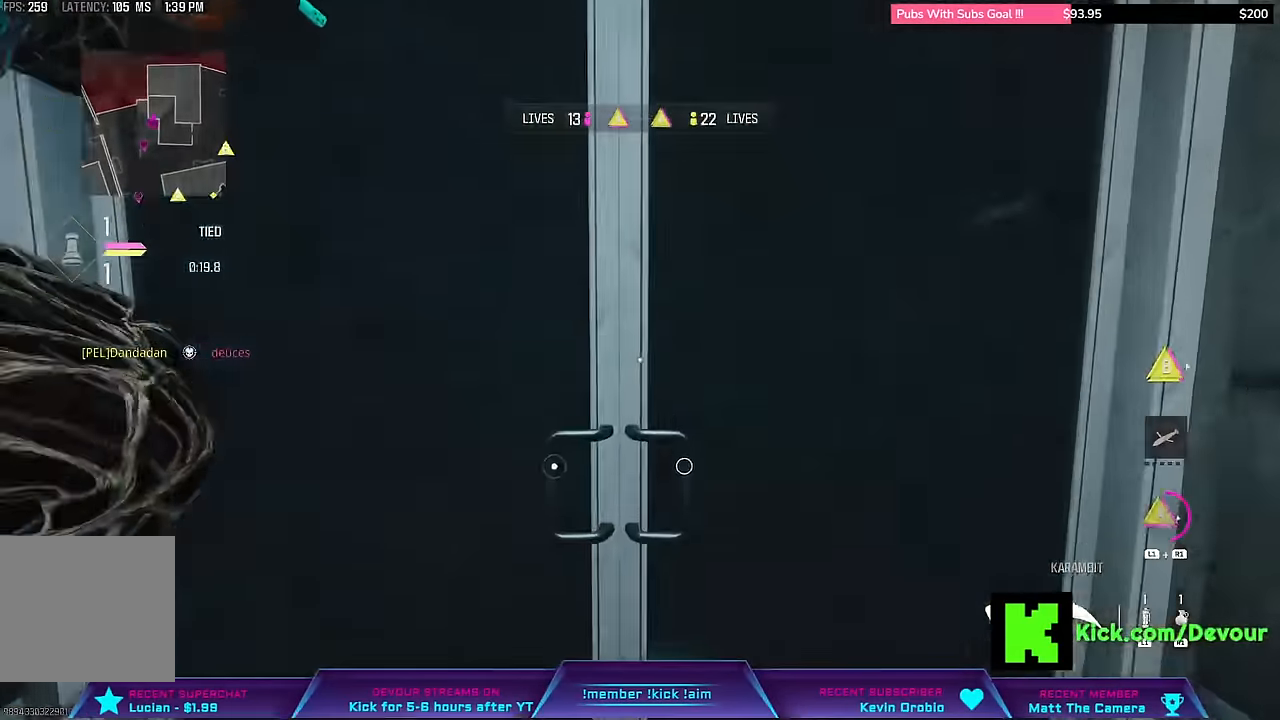
{"dt_ms": 500, "buttons": ["L3"], "right_stick": "center", "events": []}
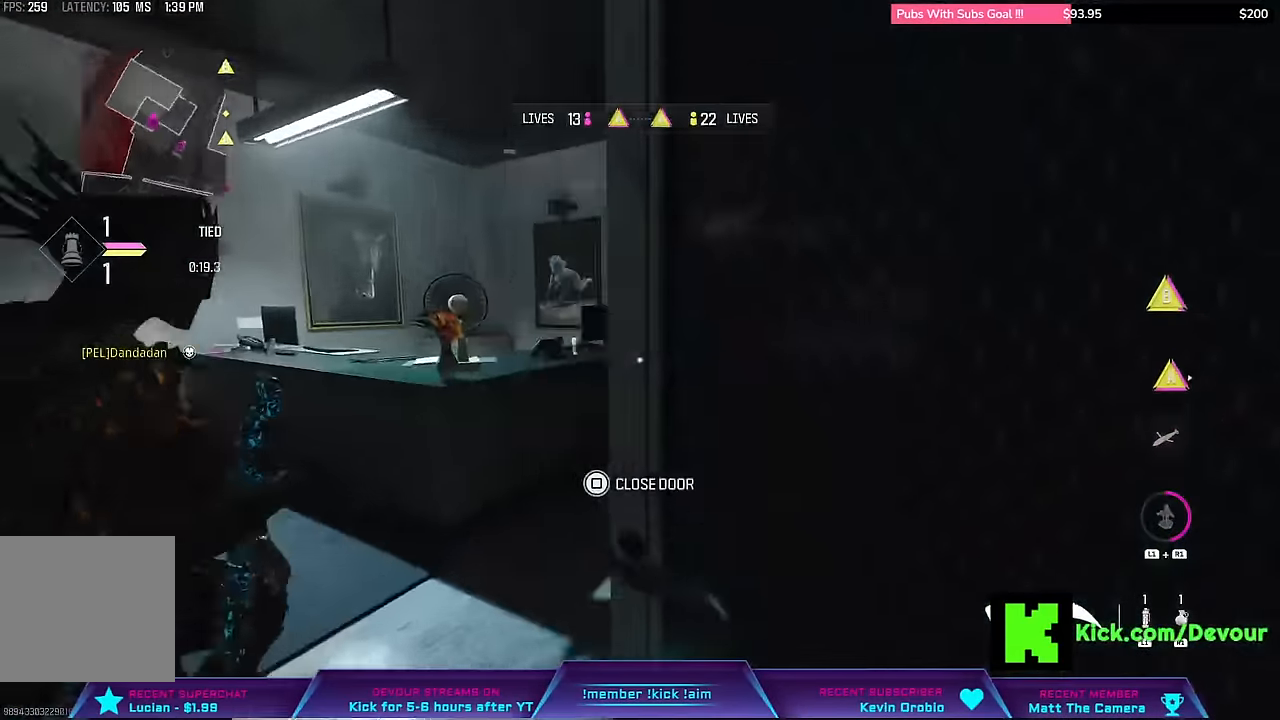
{"dt_ms": 500, "buttons": [], "right_stick": "center", "events": [[50, "right_stick", "right"], [167, "L3", "up"], [484, "right_stick", "center"]]}
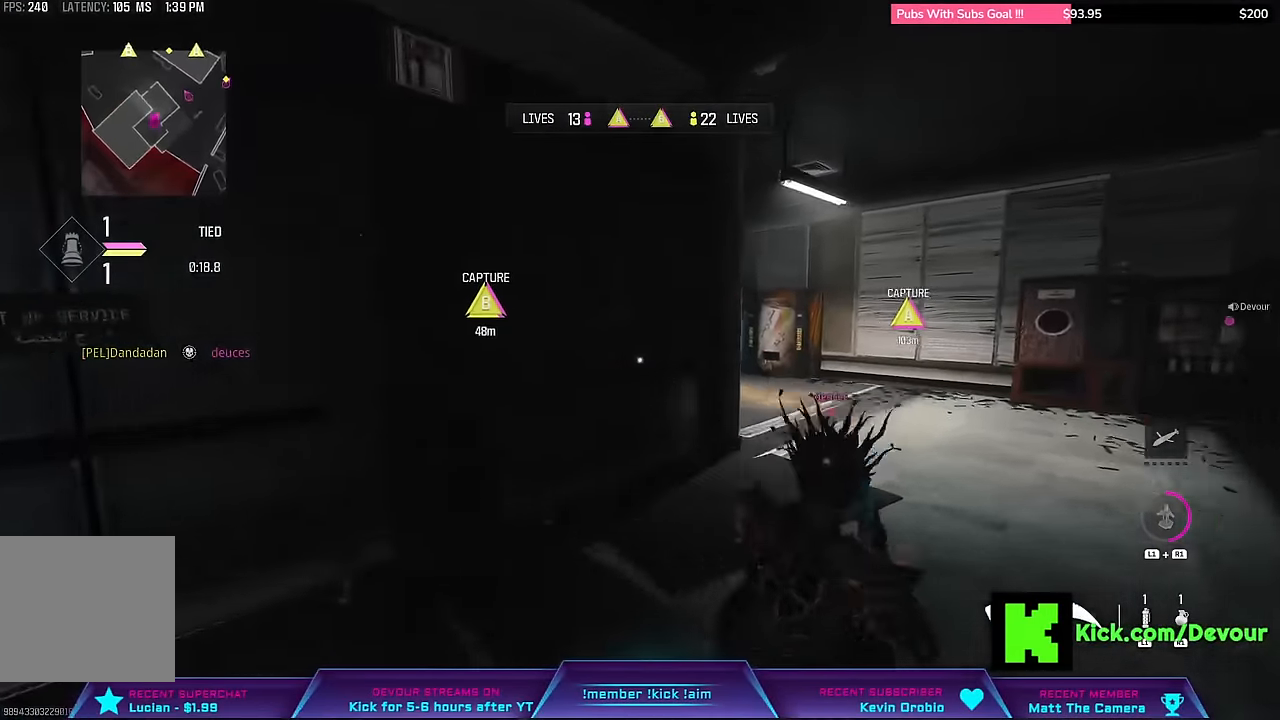
{"dt_ms": 500, "buttons": ["L3"], "right_stick": "center", "events": [[234, "right_stick", "right"], [417, "L3", "down"], [434, "right_stick", "center"]]}
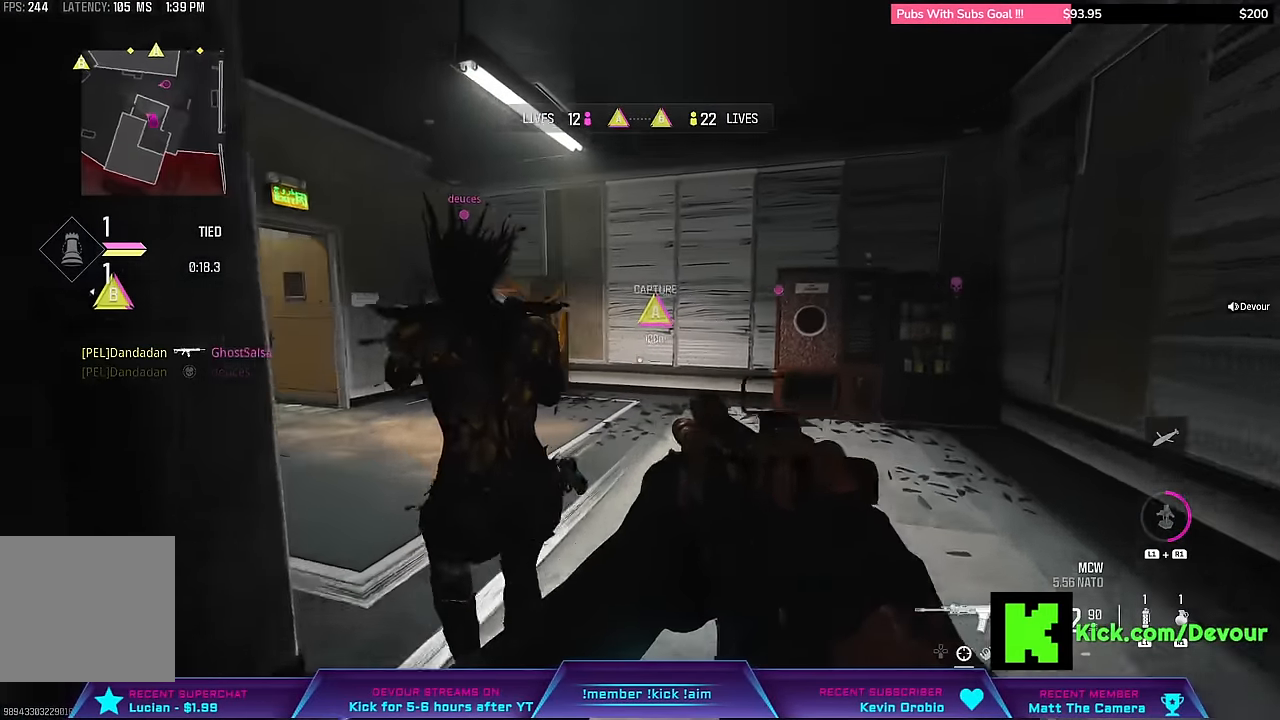
{"dt_ms": 500, "buttons": [], "right_stick": "left", "events": [[134, "right_stick", "left"], [267, "L3", "up"]]}
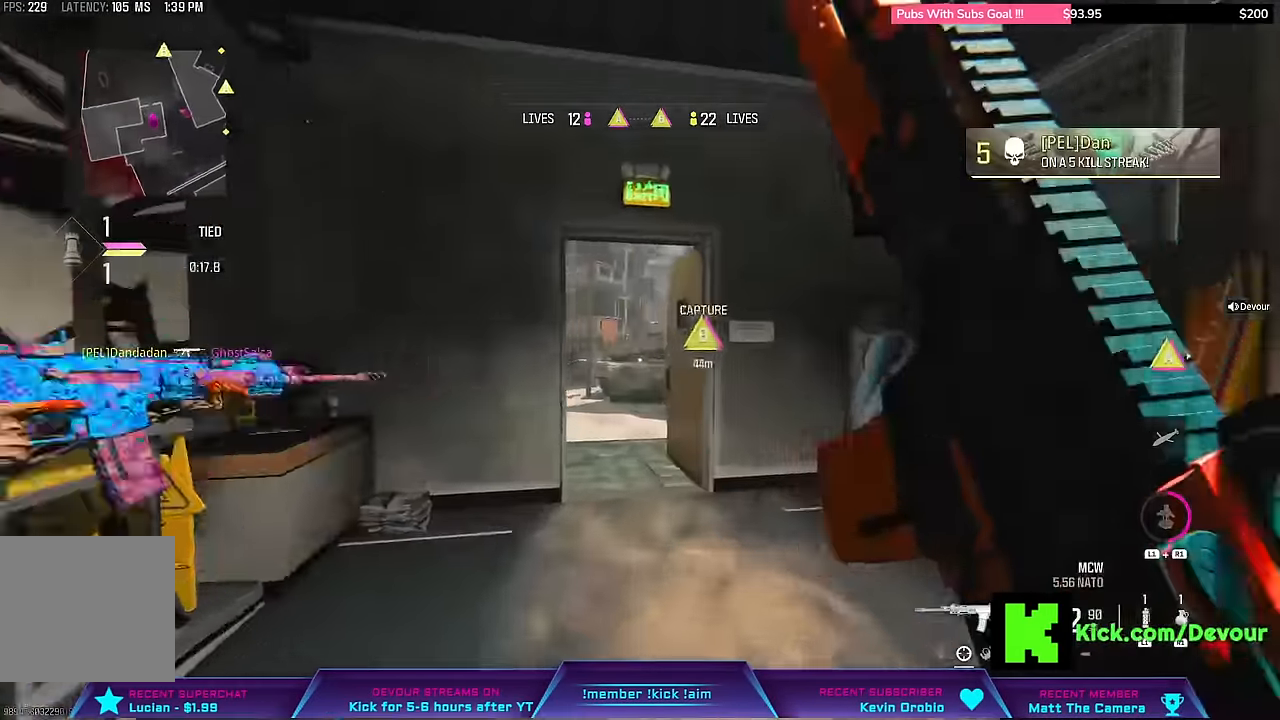
{"dt_ms": 500, "buttons": [], "right_stick": "center", "events": [[134, "right_stick", "center"]]}
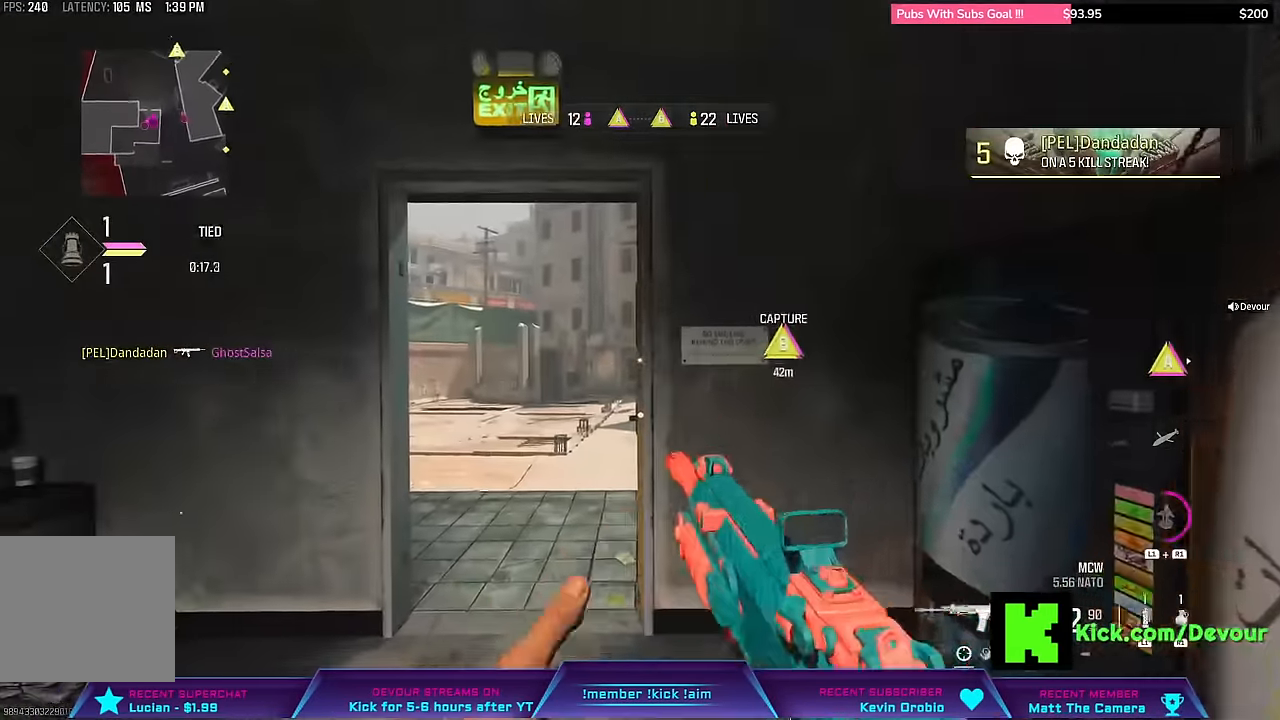
{"dt_ms": 500, "buttons": [], "right_stick": "center", "events": [[234, "right_stick", "left"], [300, "right_stick", "center"]]}
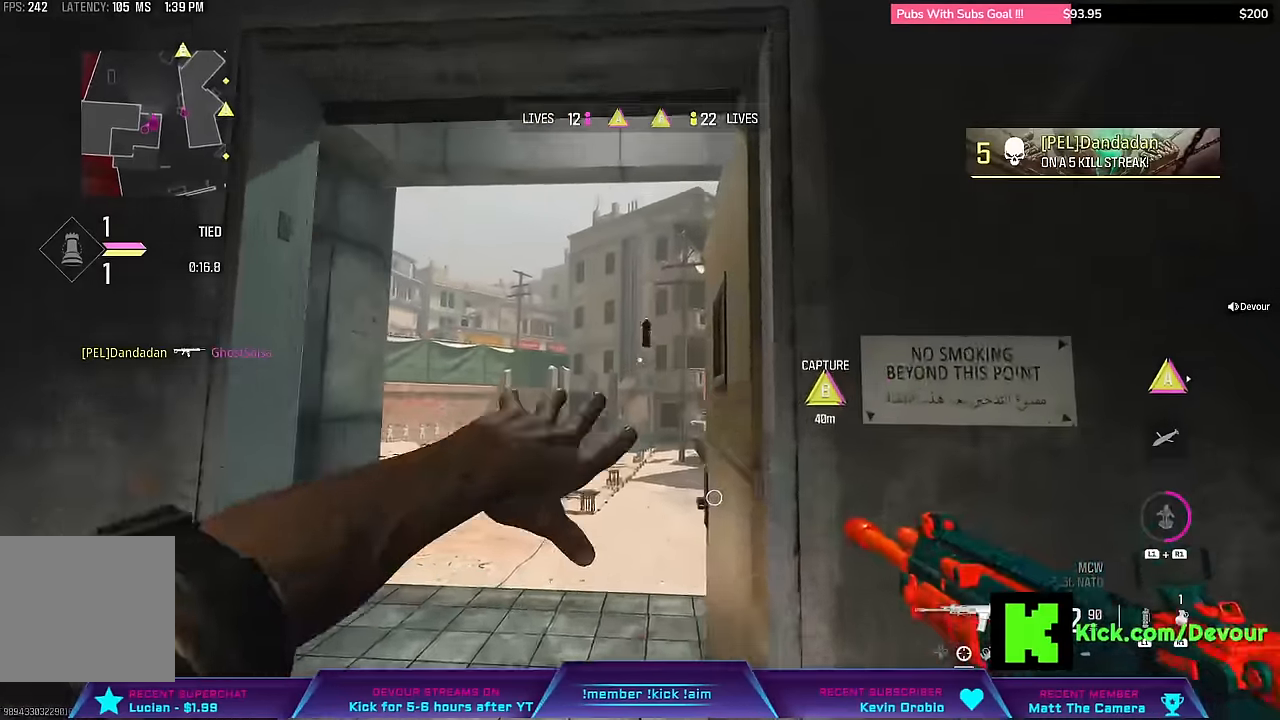
{"dt_ms": 500, "buttons": ["L3"], "right_stick": "center", "events": [[484, "L3", "down"]]}
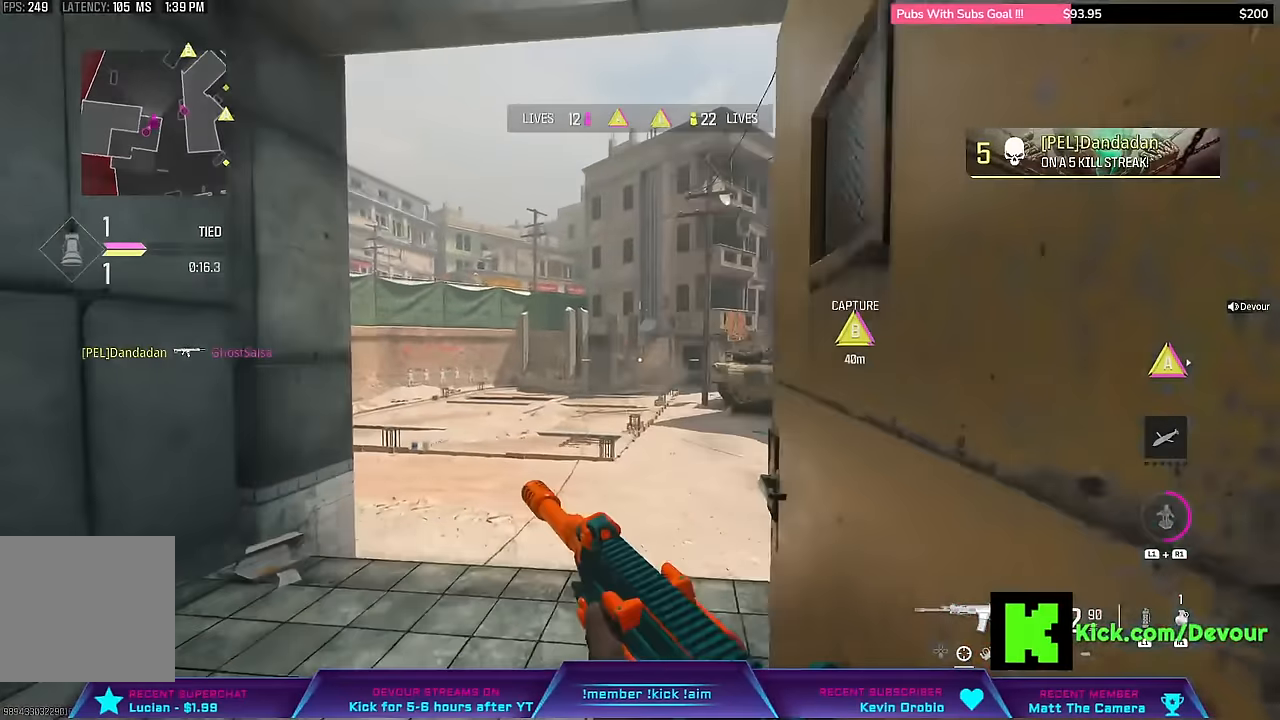
{"dt_ms": 500, "buttons": ["L3"], "right_stick": "center", "events": [[50, "L3", "up"], [184, "L3", "down"], [317, "right_stick", "left"], [467, "right_stick", "center"]]}